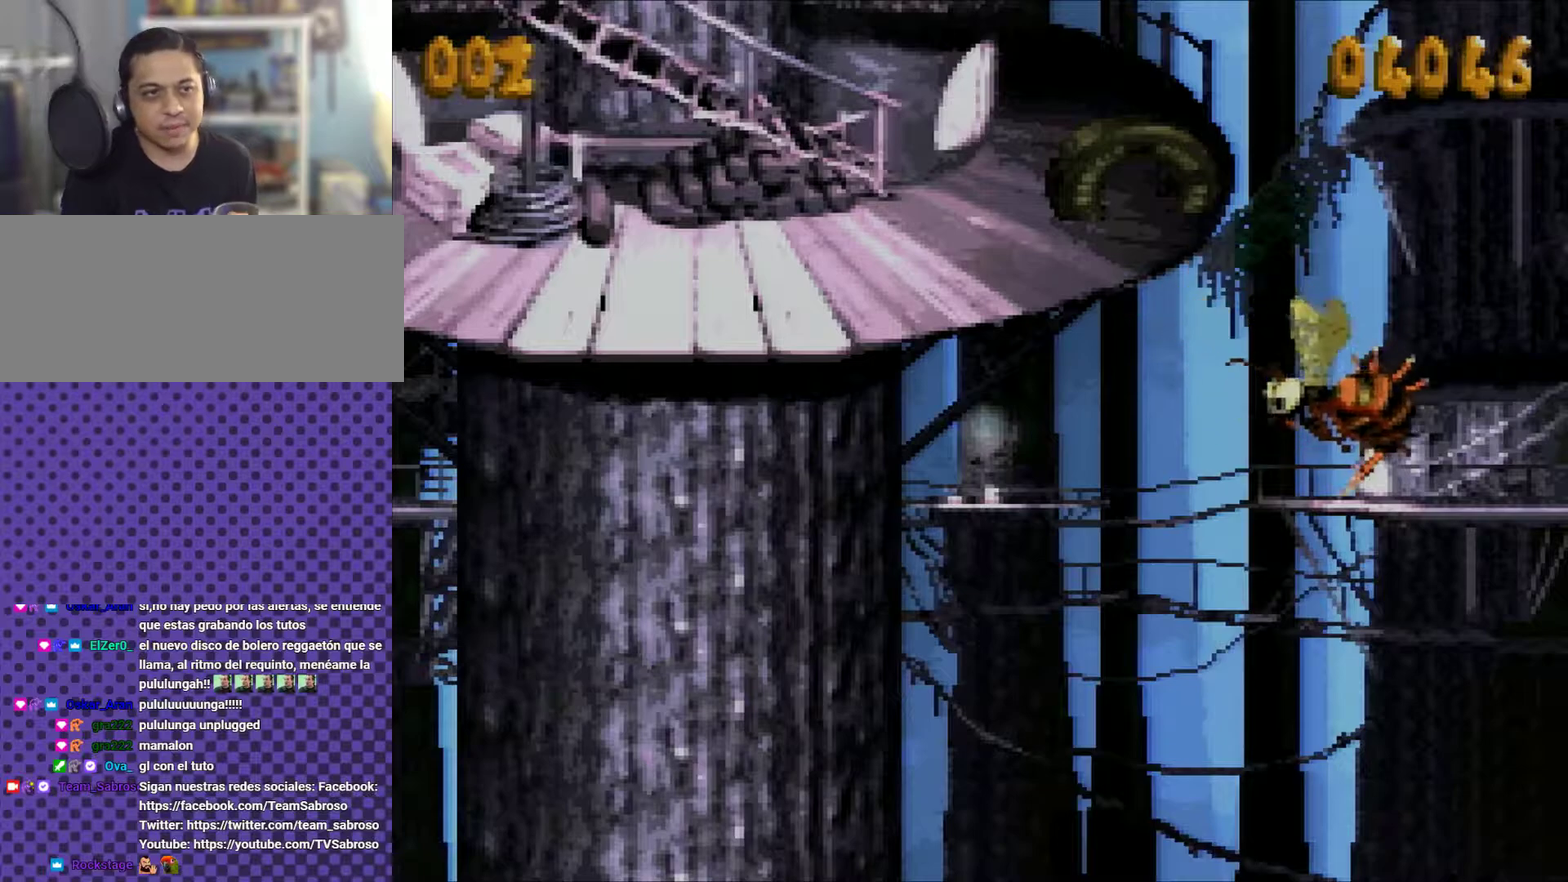
Gameplay with a controller (Nintendo layout); each line is a JSON object with the inputs held at the frame after it. "events" lists button and stick changes between this image and that frame as [ms after this image, input, new state], when the widget could be followed in between. Not read: L3 R3.
{"buttons": ["DPAD_LEFT"], "events": [[467, "DPAD_LEFT", "down"]]}
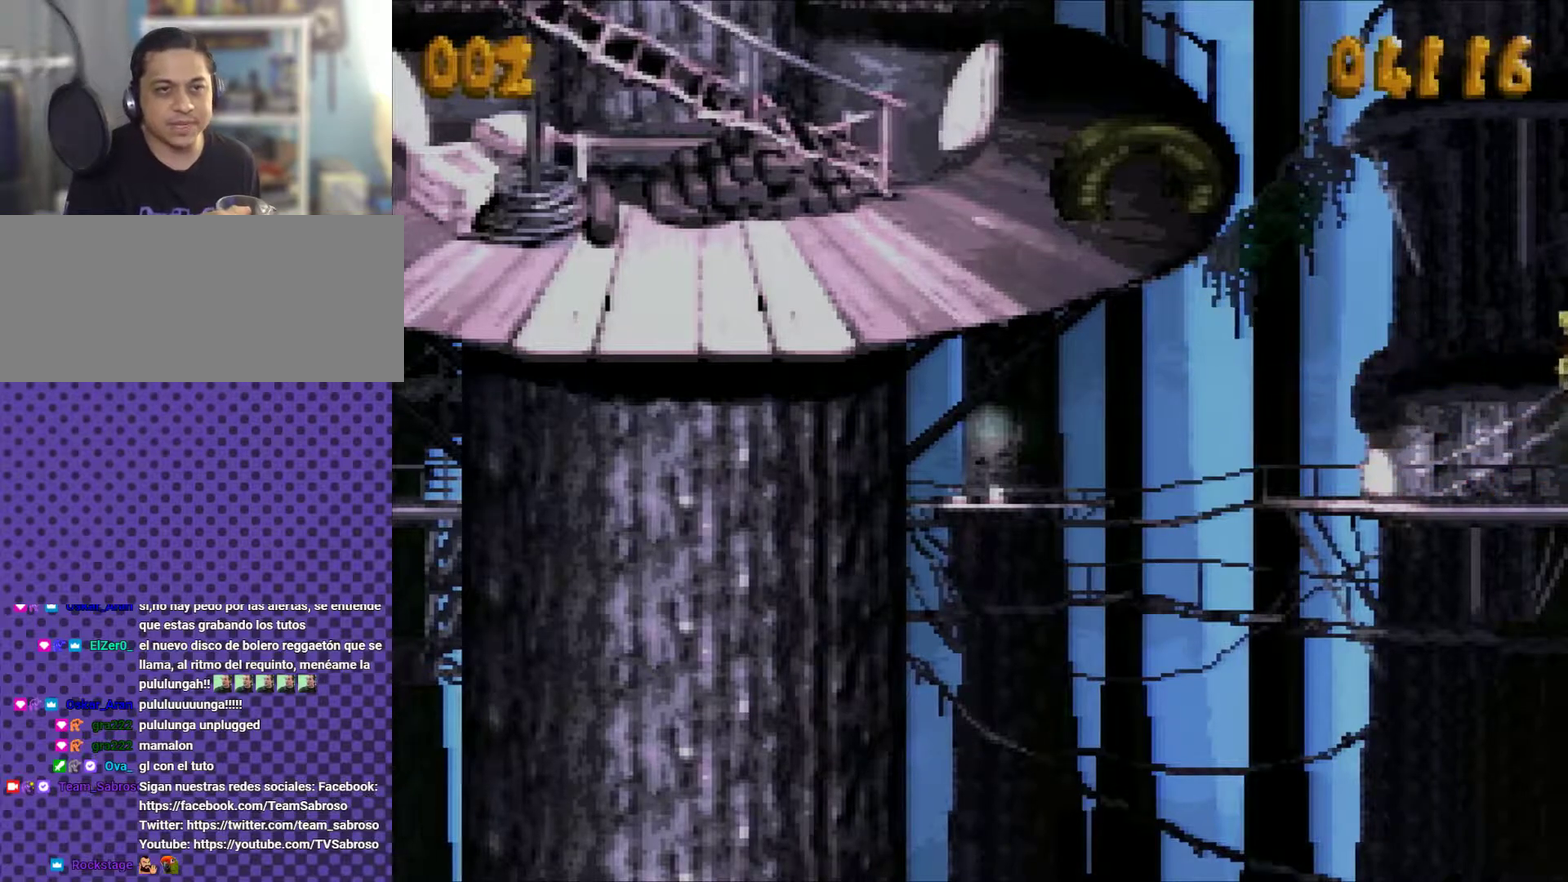
{"buttons": [], "events": [[200, "DPAD_LEFT", "up"]]}
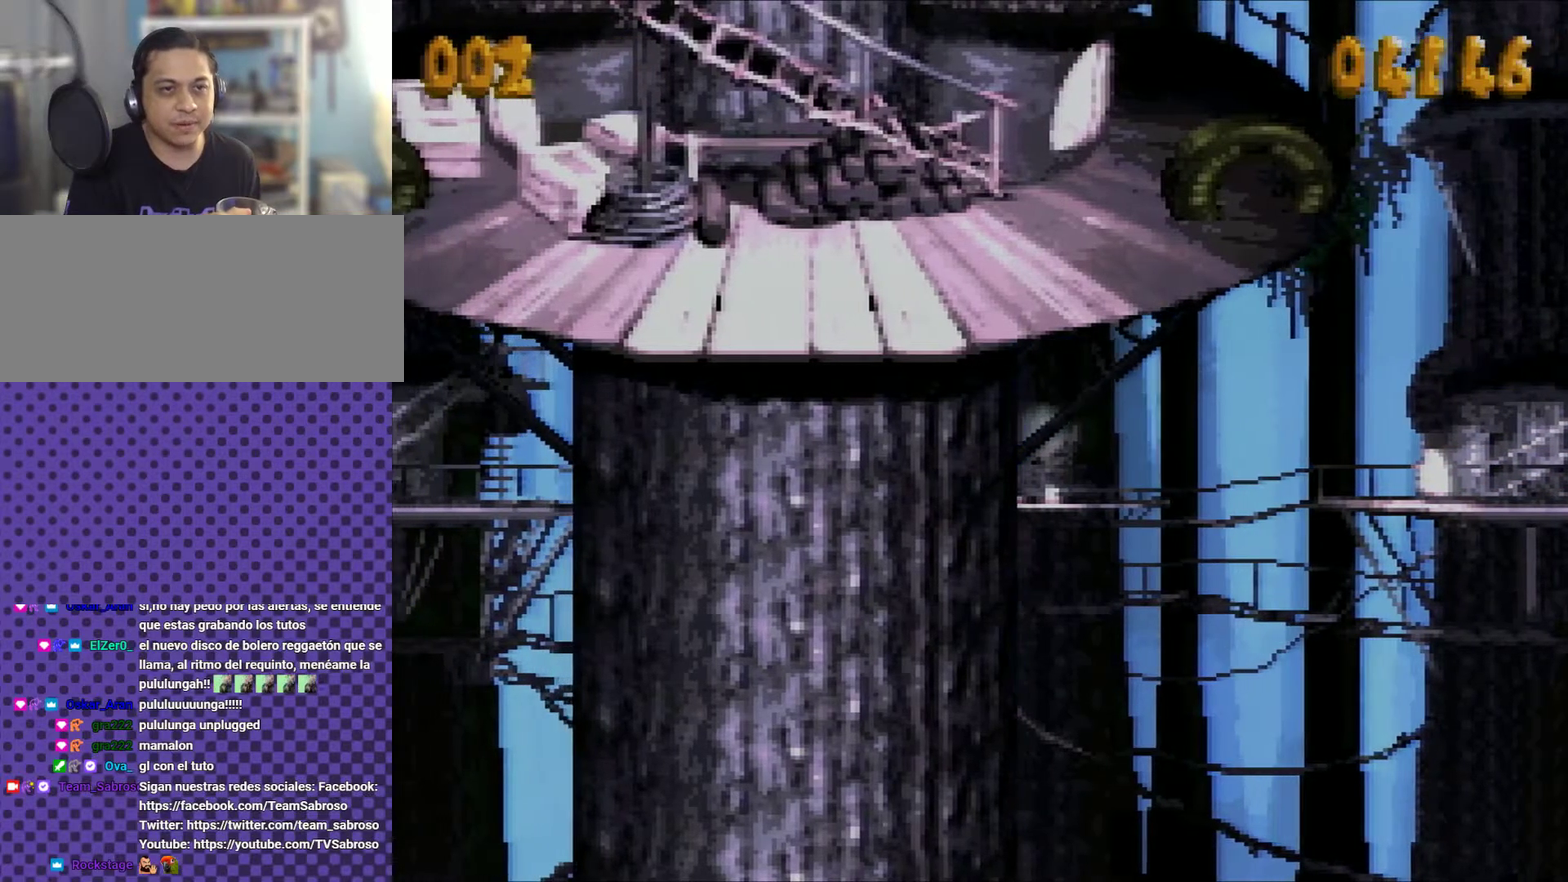
{"buttons": [], "events": []}
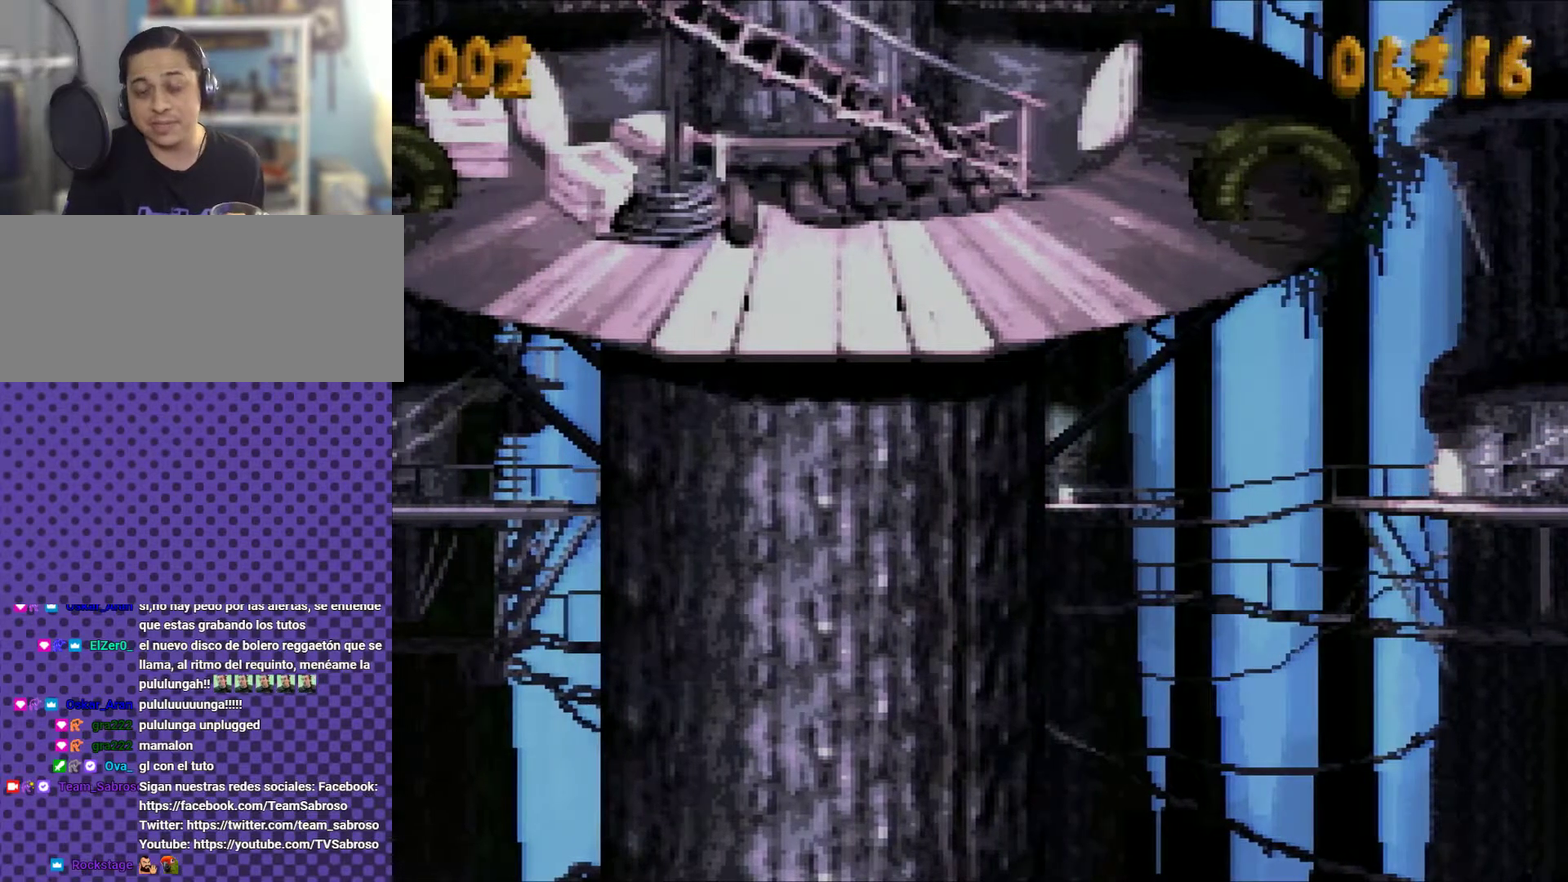
{"buttons": [], "events": []}